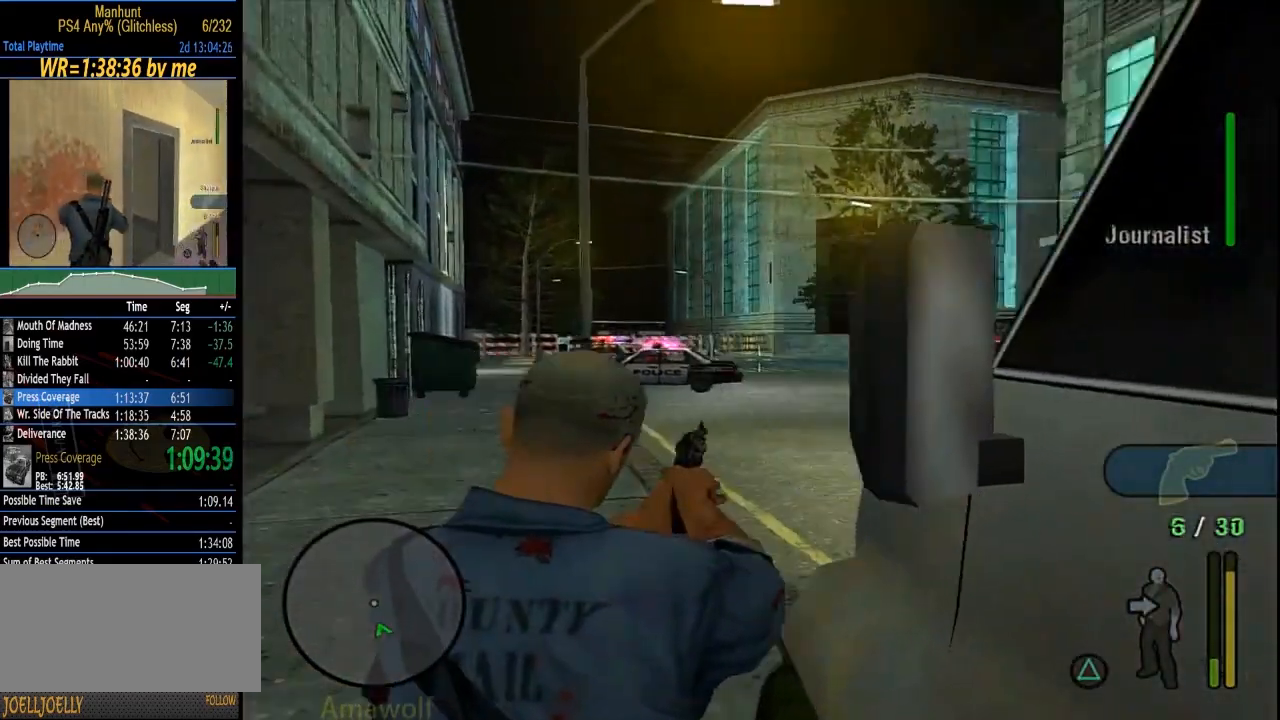
Gameplay with a controller (PlayStation layout); each line is a JSON object with the inputs held at the frame after it (dt_ms = milliseconds from this image to that frame). "events" lists button and stick changes between this image and that frame as [ms after this image, input, new state], when the widget could be followed in between. Not read: CIRCLE CROSS DPAD_RIGHT L3 R3 SELECT TRIANGLE.
{"dt_ms": 1000, "buttons": ["L1"], "left_stick": "center", "right_stick": "center", "events": [[217, "left_stick", "left"], [417, "right_stick", "right"], [517, "left_stick", "center"], [550, "right_stick", "center"]]}
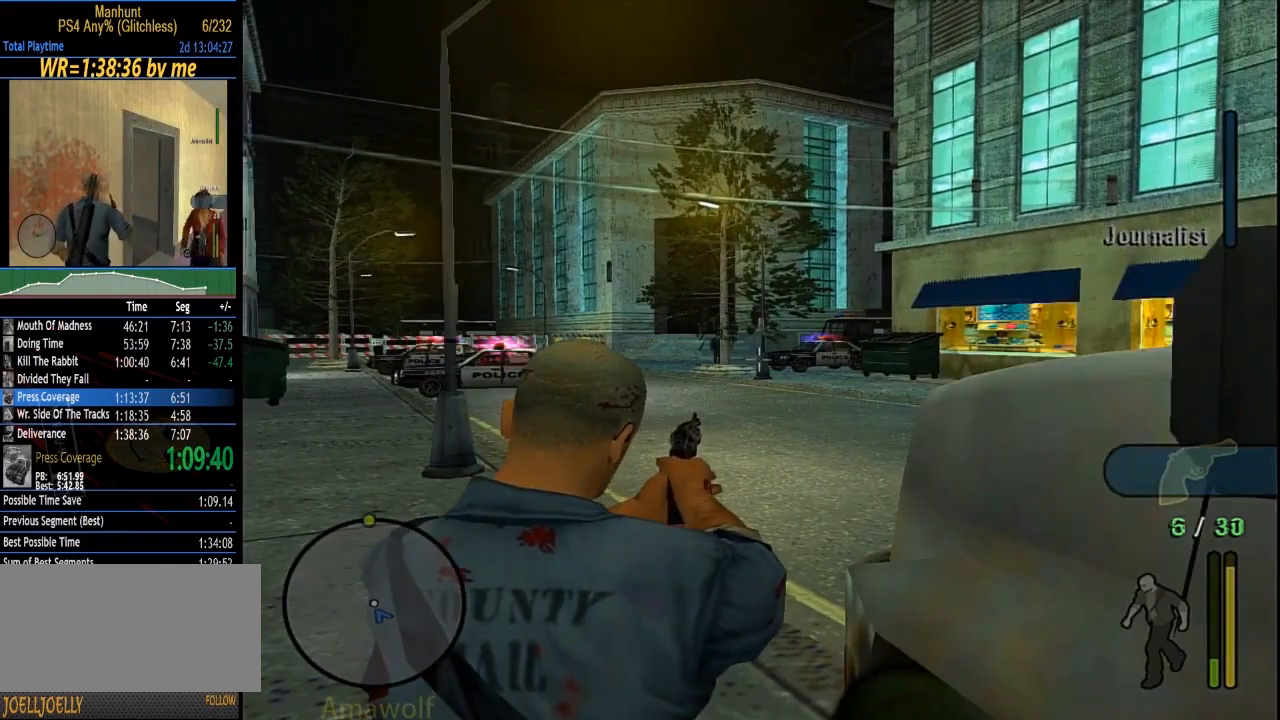
{"dt_ms": 500, "buttons": ["L1"], "left_stick": "center", "right_stick": "center", "events": []}
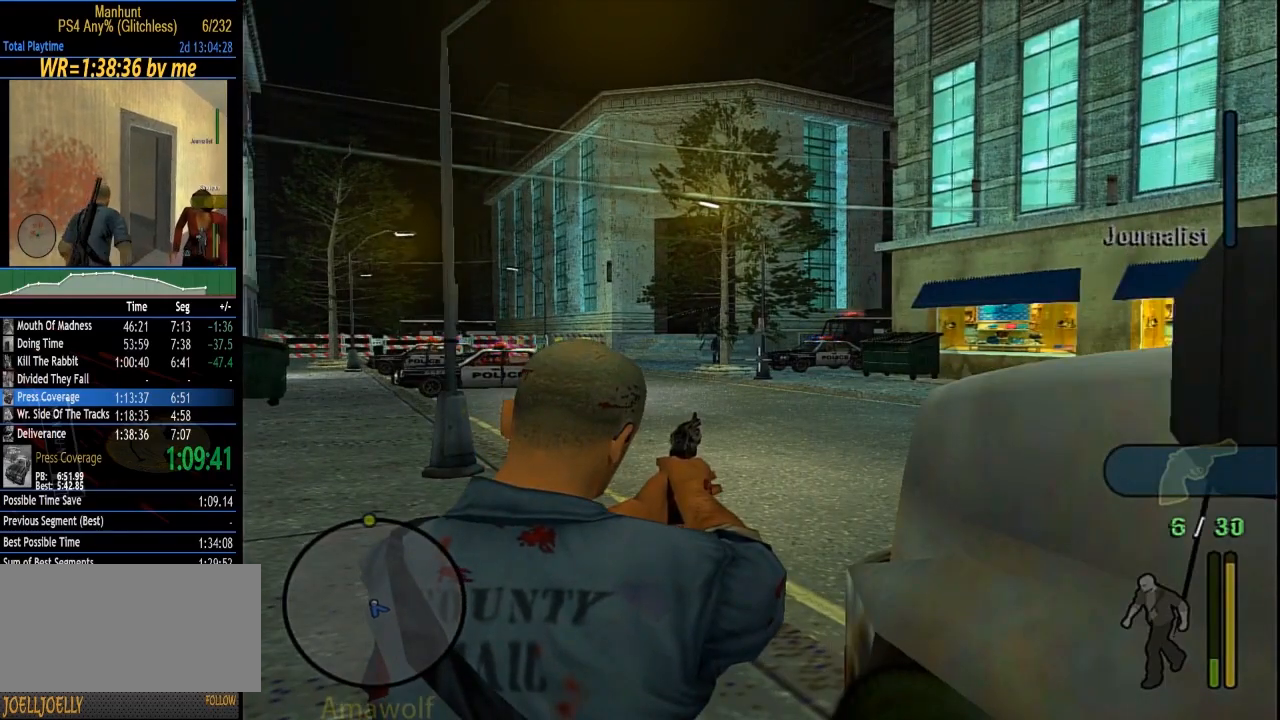
{"dt_ms": 500, "buttons": ["L1"], "left_stick": "center", "right_stick": "center", "events": []}
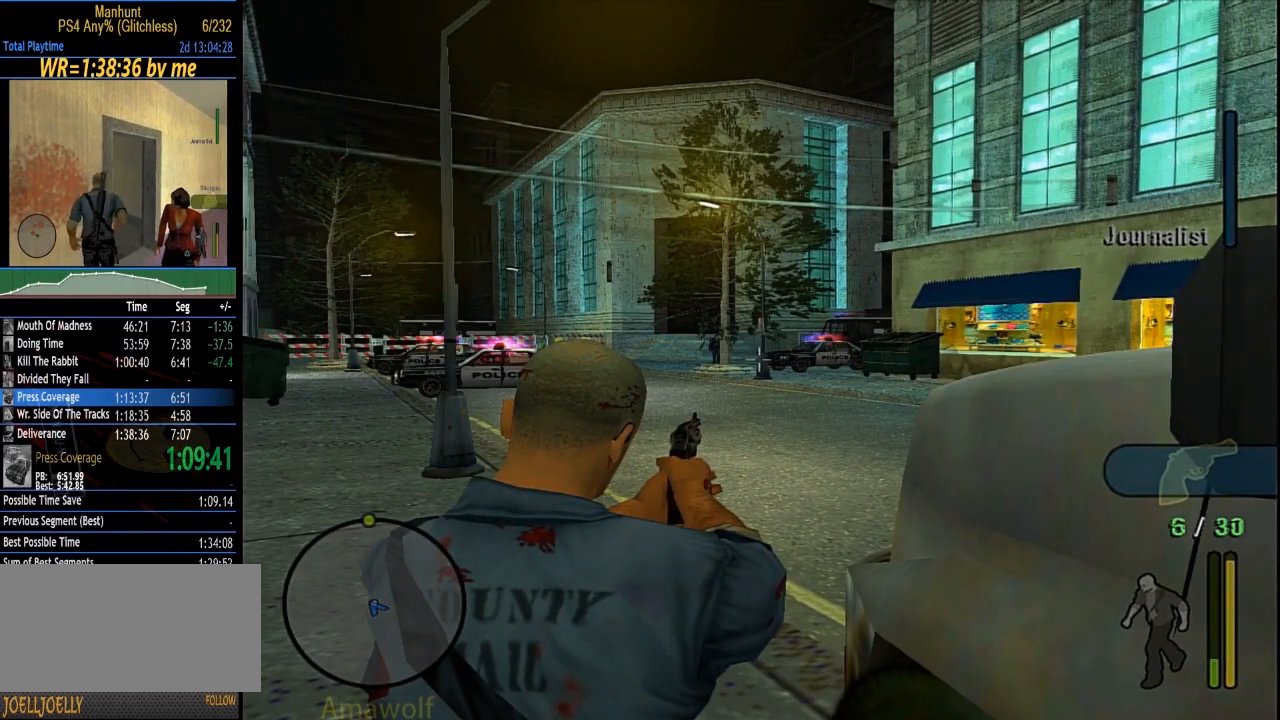
{"dt_ms": 500, "buttons": ["L1"], "left_stick": "center", "right_stick": "center", "events": []}
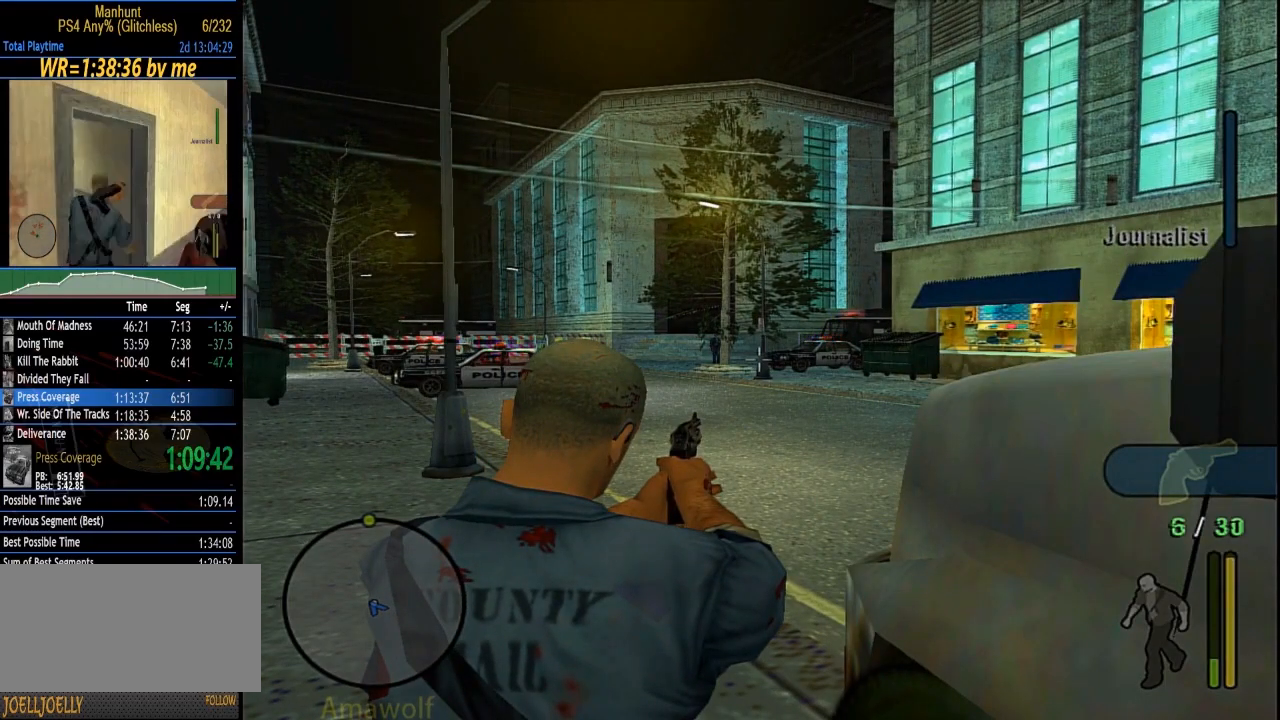
{"dt_ms": 1000, "buttons": ["R1"], "left_stick": "right", "right_stick": "center", "events": [[317, "left_stick", "up"], [583, "L1", "up"], [650, "left_stick", "right"], [817, "R1", "down"]]}
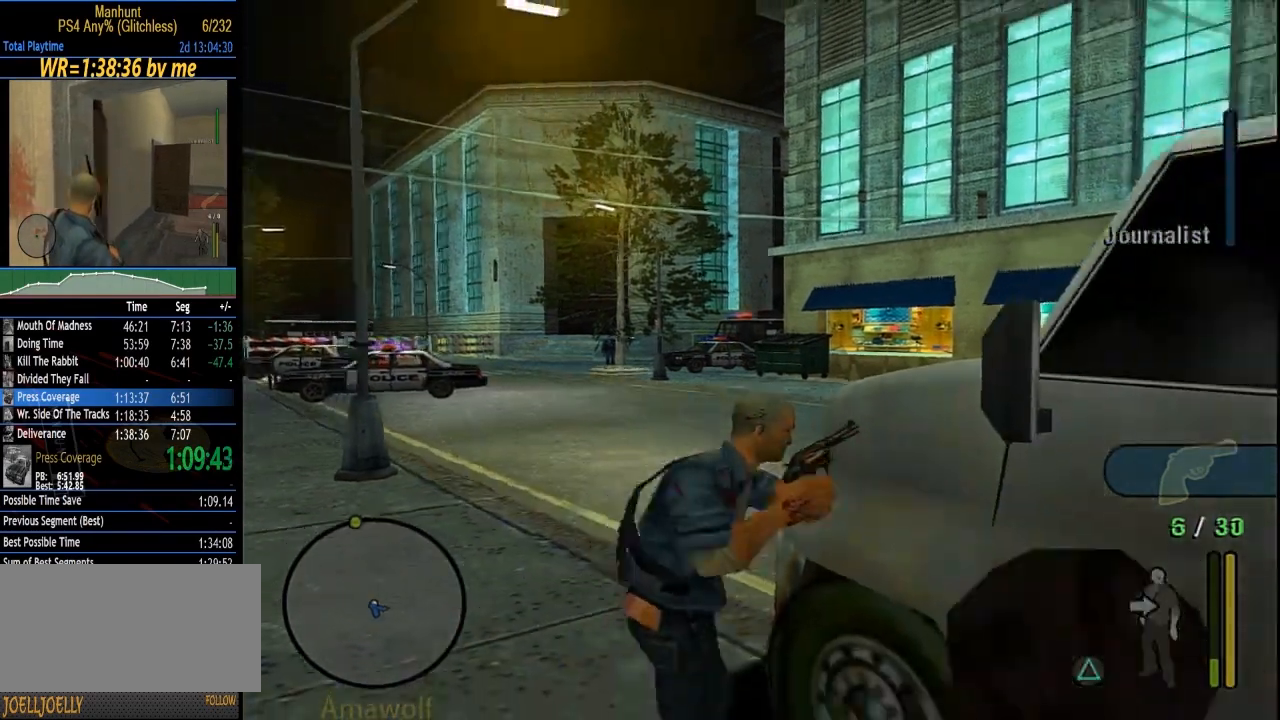
{"dt_ms": 500, "buttons": ["R1"], "left_stick": "right", "right_stick": "center", "events": []}